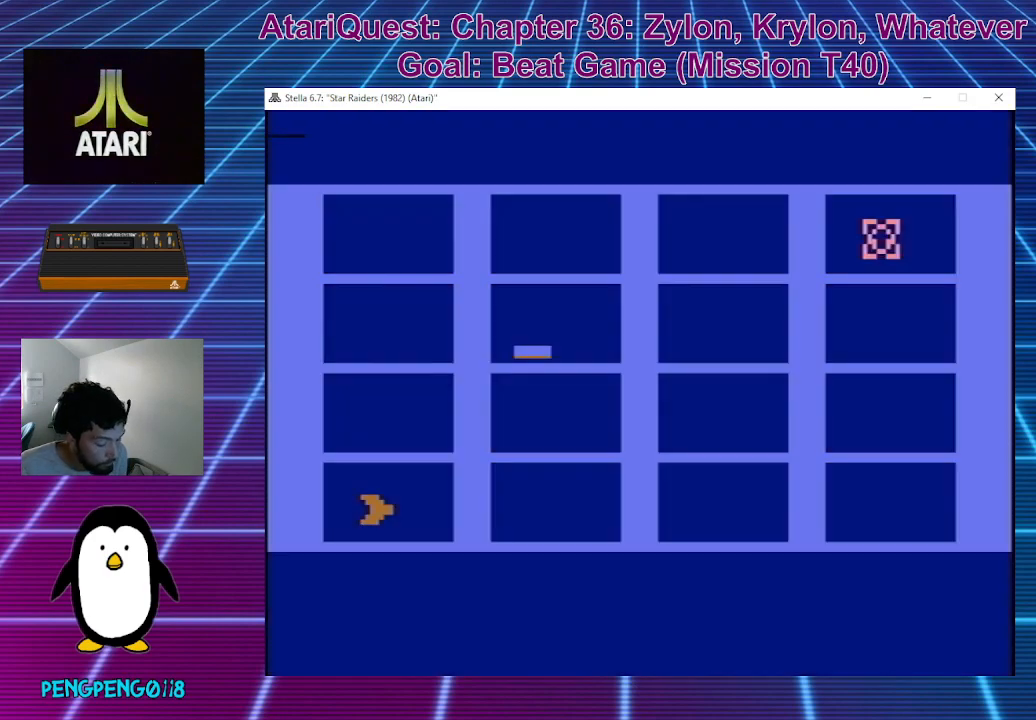
Gameplay with a controller; each line is a JSON object with the inputs held at the frame after it. "events" lists button and stick changes between this image and that frame as [ms after this image, input, new state], when the widget could be followed in between. Not read: A B DPAD_DOWN DPAD_LEFT DPAD_RIGHT DPAD_UP L3 R3 X Y.
{"buttons": [], "left_stick": "center", "events": [[50, "left_stick", "down"], [217, "left_stick", "center"]]}
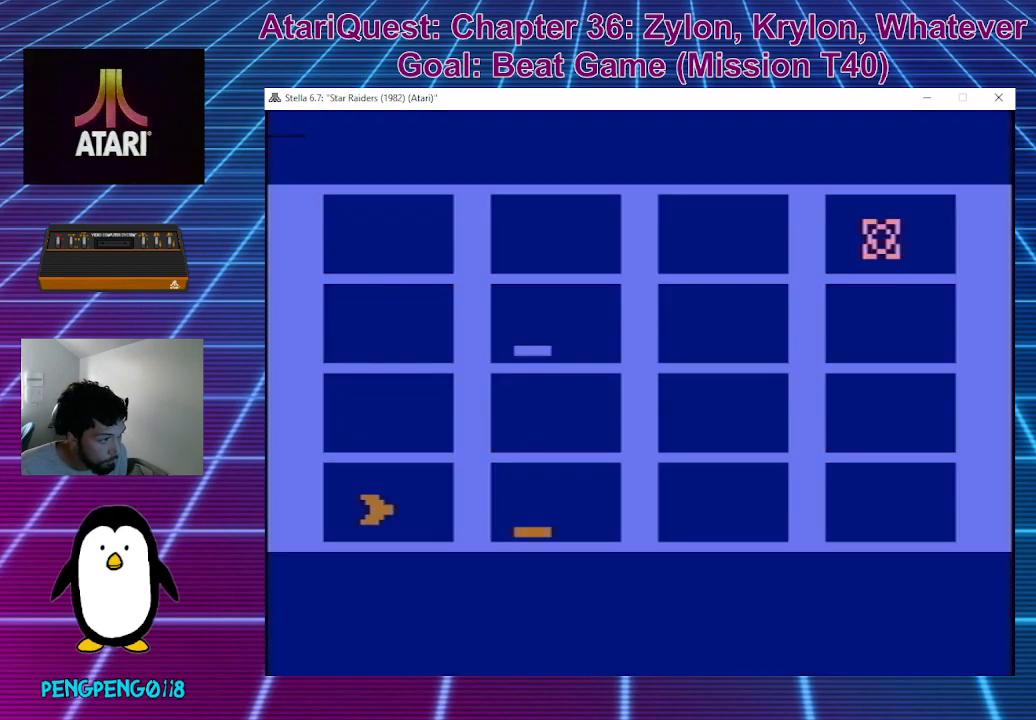
{"buttons": [], "left_stick": "center", "events": [[300, "left_stick", "left"], [400, "left_stick", "center"]]}
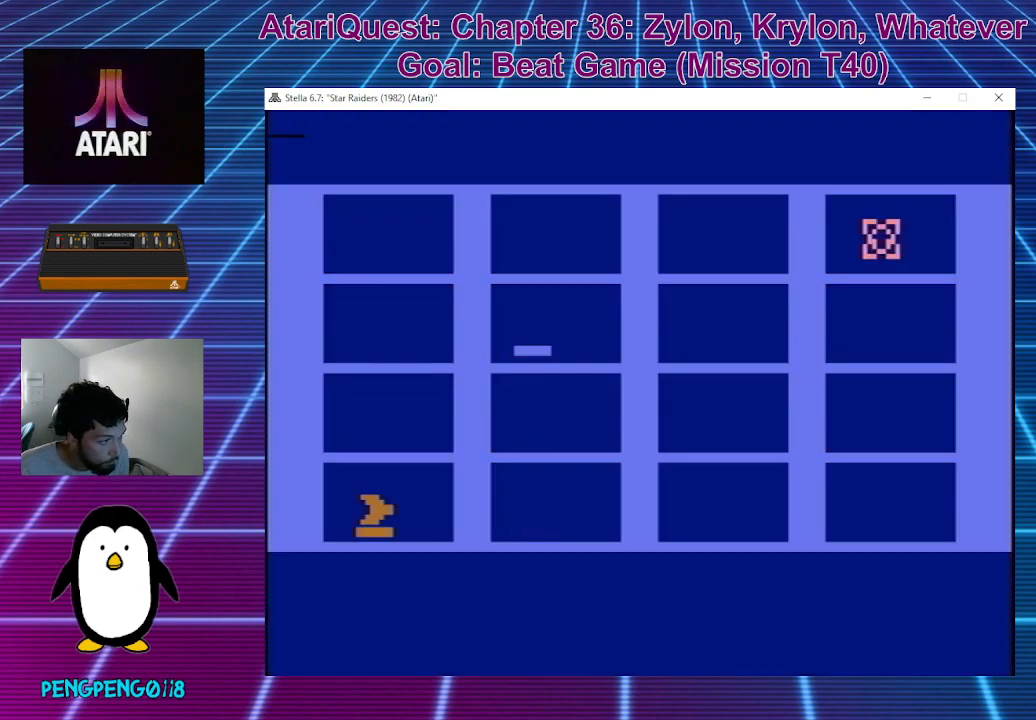
{"buttons": [], "left_stick": "center", "events": []}
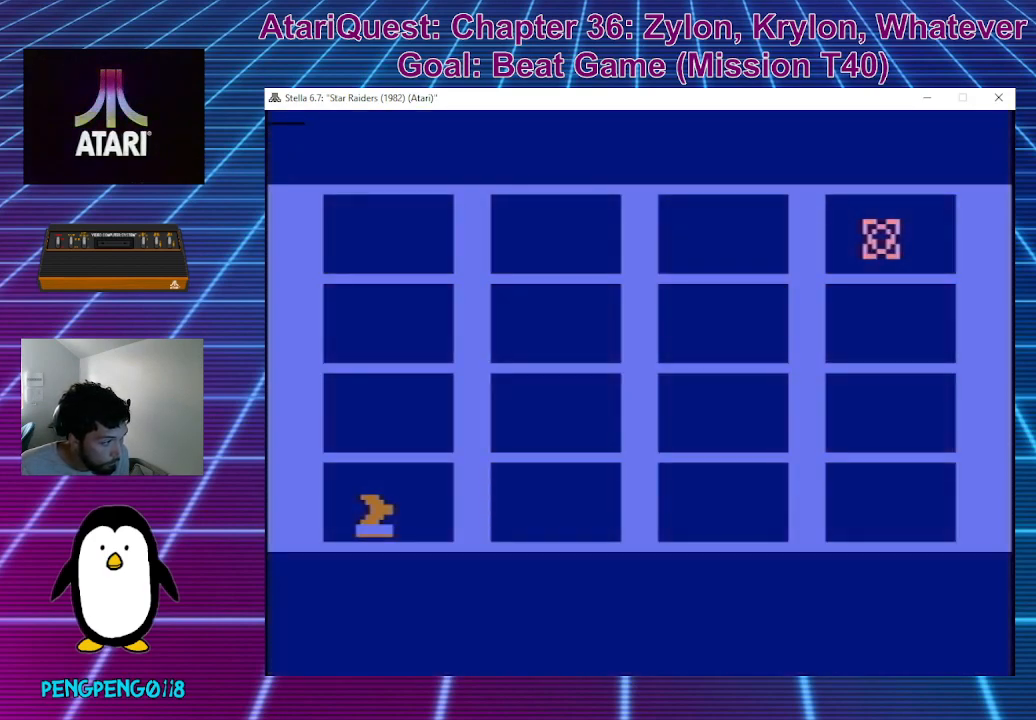
{"buttons": [], "left_stick": "center", "events": []}
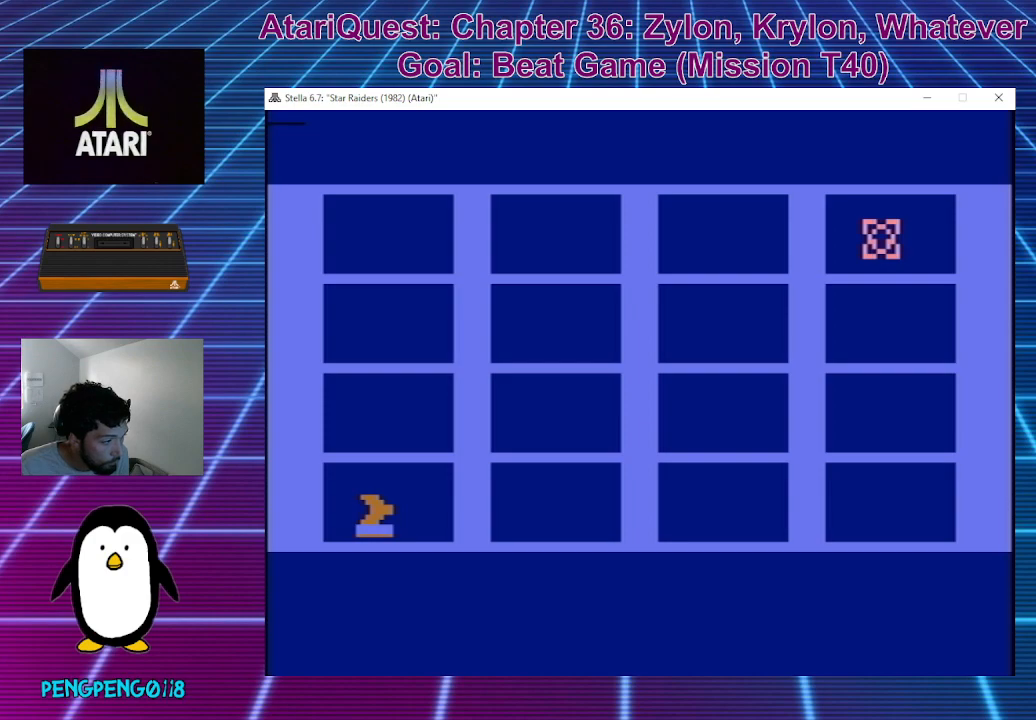
{"buttons": [], "left_stick": "center", "events": []}
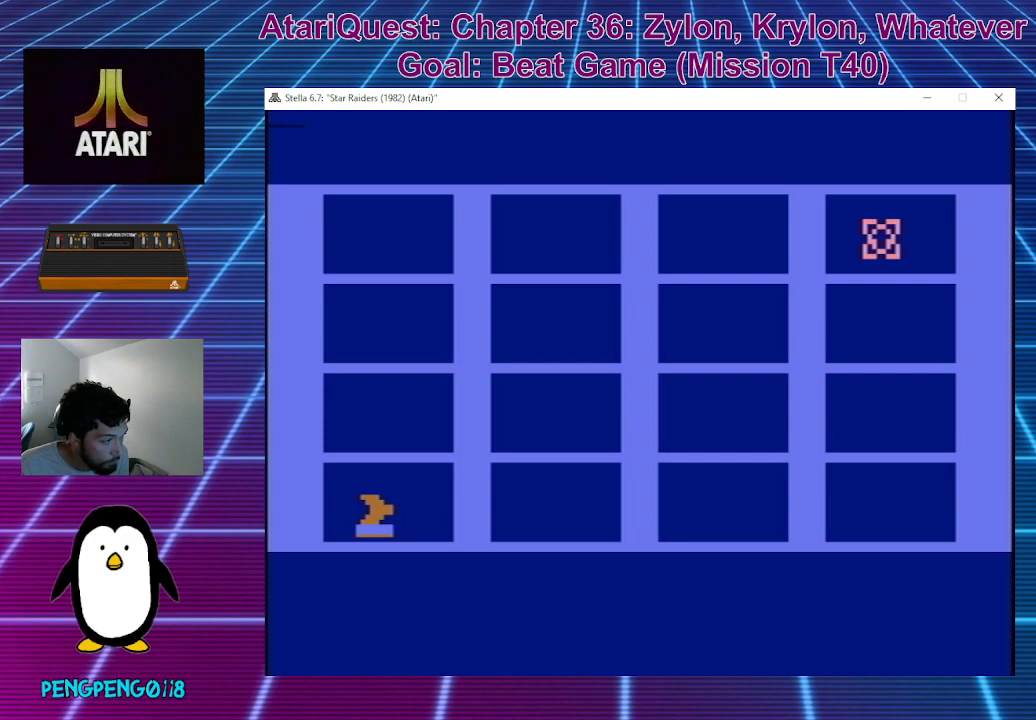
{"buttons": [], "left_stick": "center", "events": []}
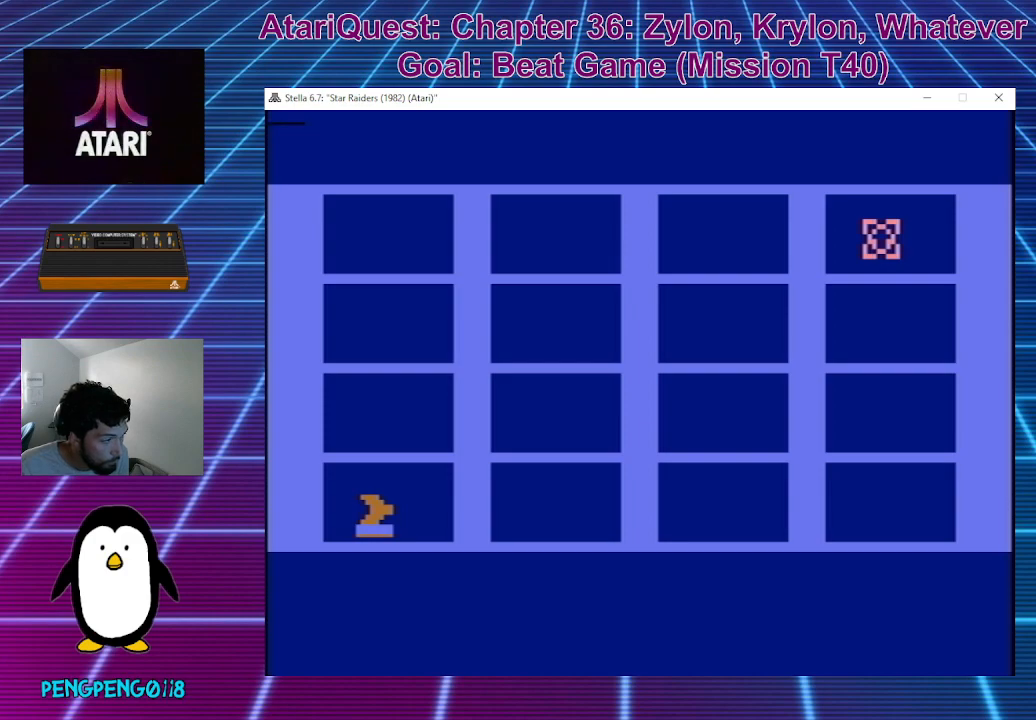
{"buttons": [], "left_stick": "center", "events": []}
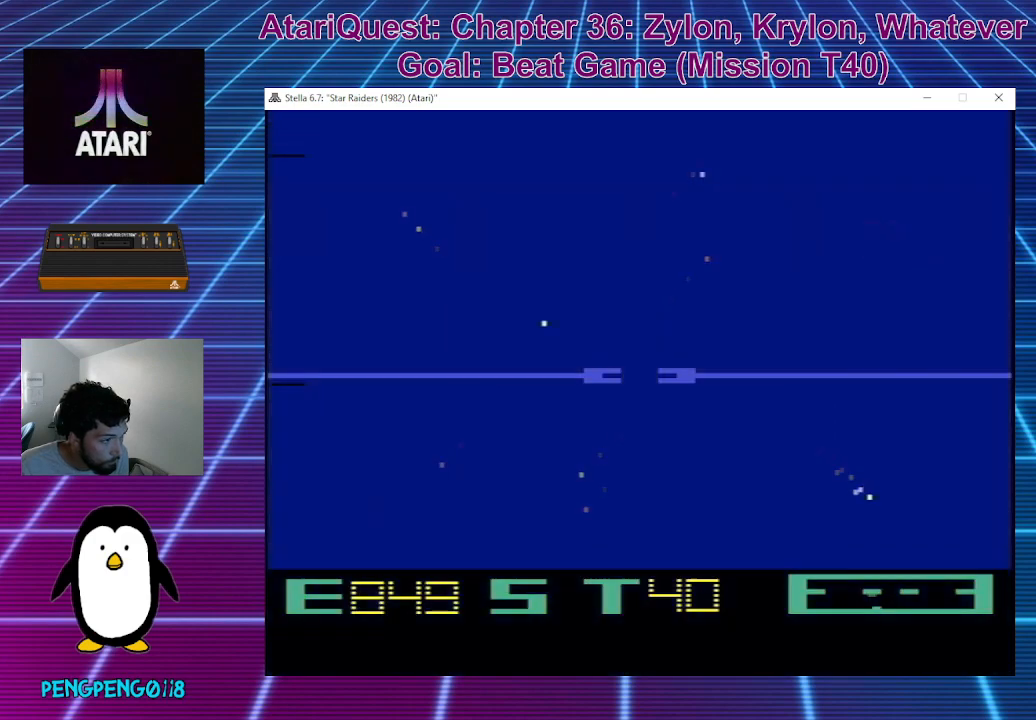
{"buttons": [], "left_stick": "center", "events": []}
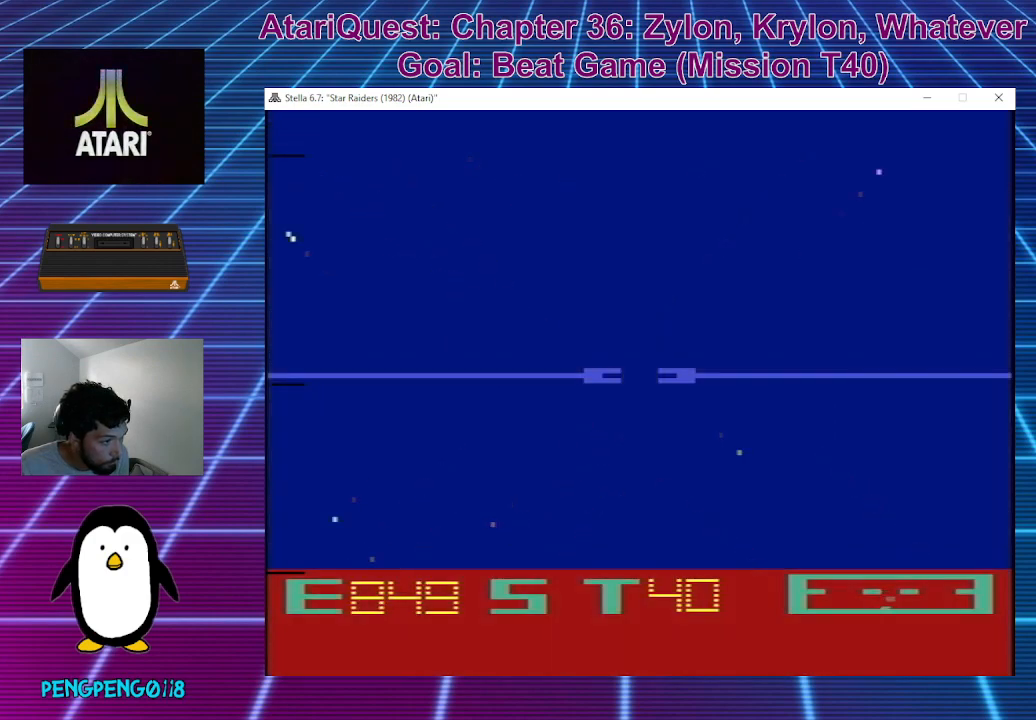
{"buttons": [], "left_stick": "center", "events": []}
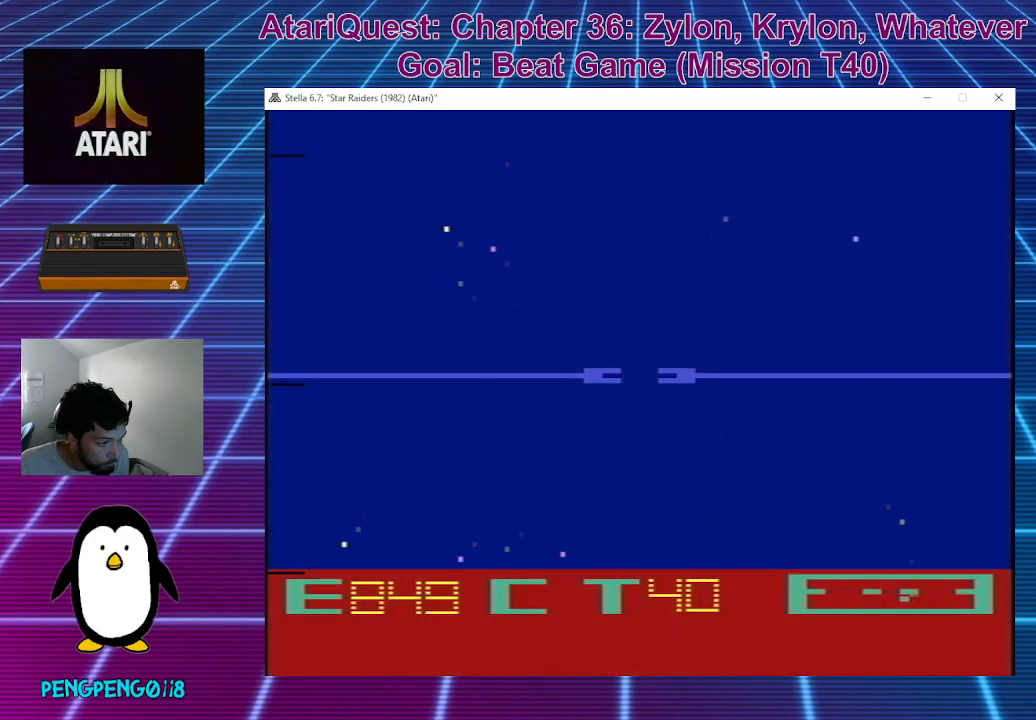
{"buttons": [], "left_stick": "center", "events": []}
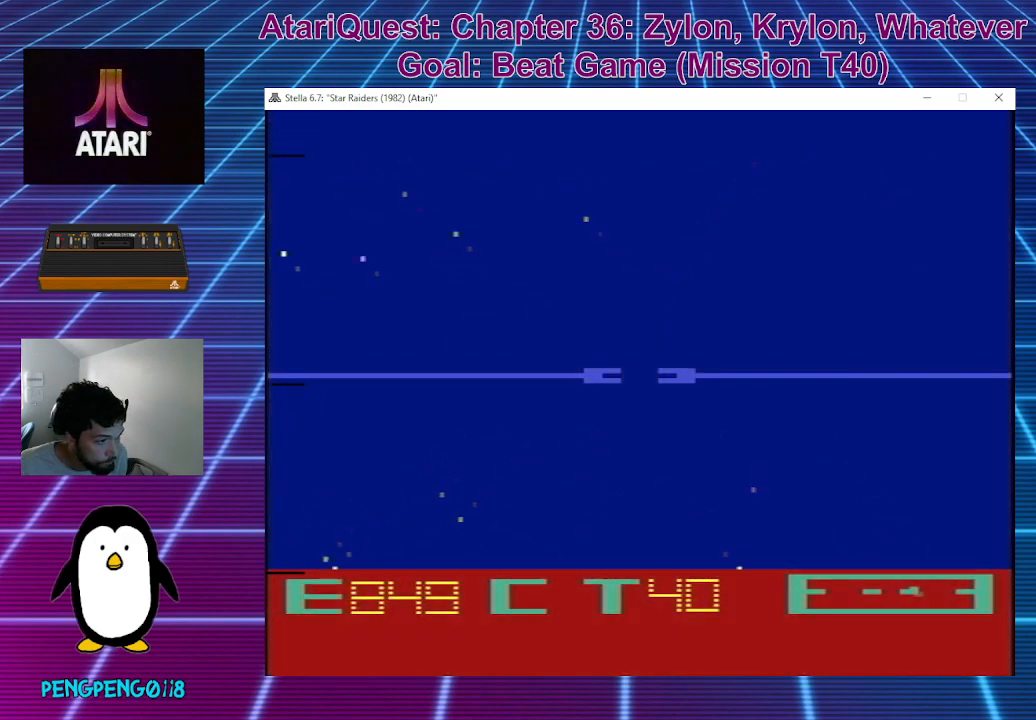
{"buttons": [], "left_stick": "center", "events": []}
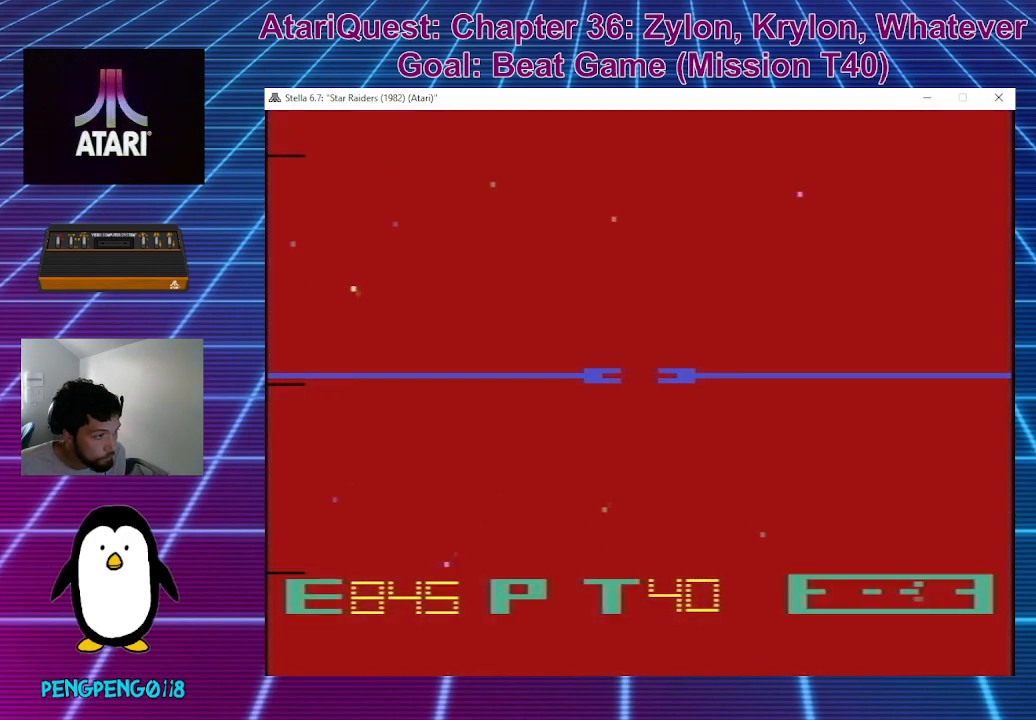
{"buttons": [], "left_stick": "center", "events": []}
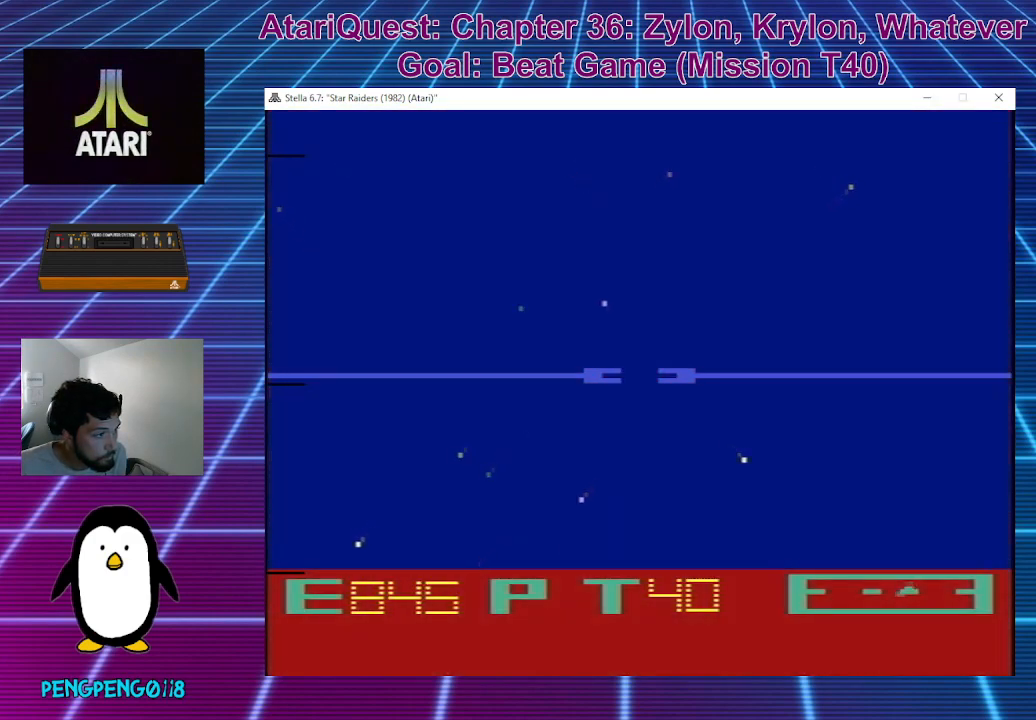
{"buttons": [], "left_stick": "right", "events": [[383, "left_stick", "right"]]}
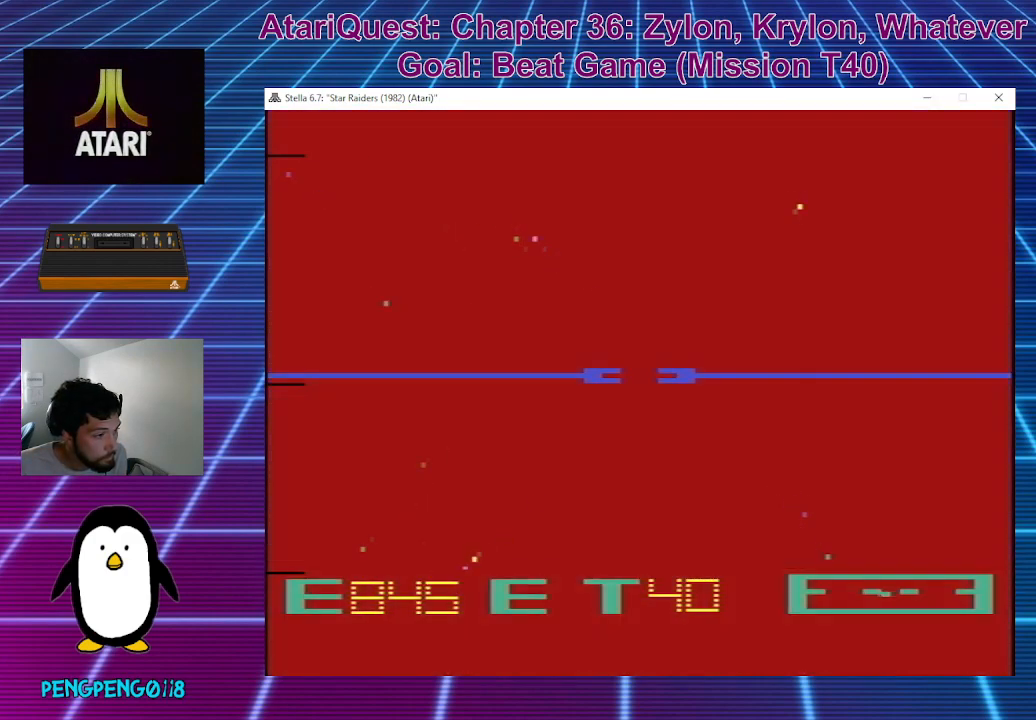
{"buttons": [], "left_stick": "center", "events": [[83, "left_stick", "center"]]}
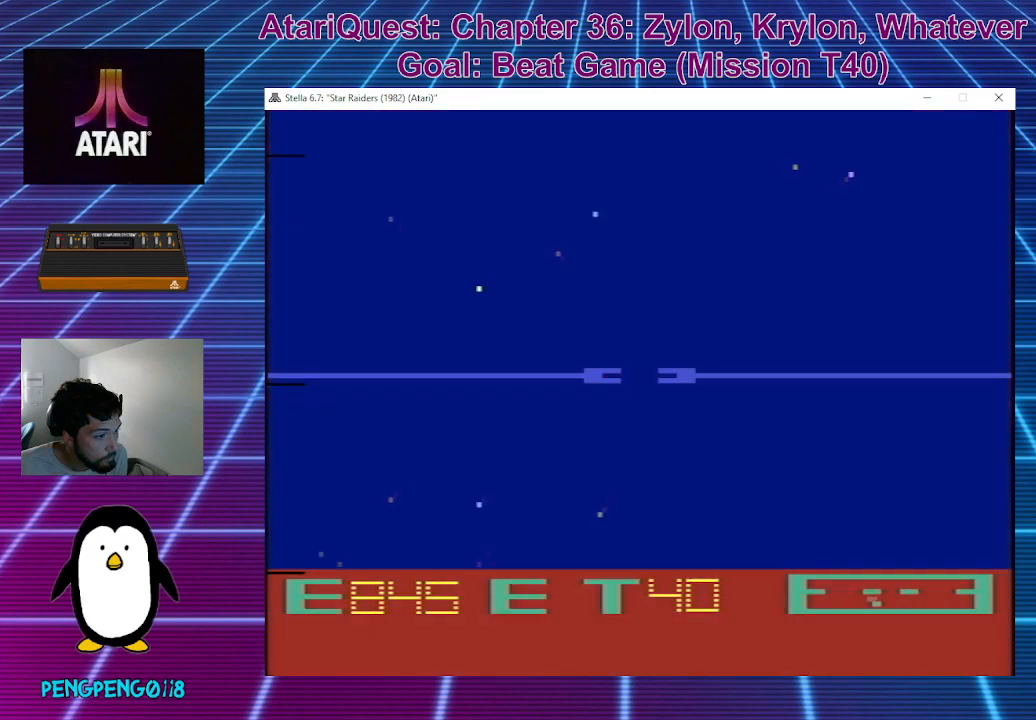
{"buttons": [], "left_stick": "center", "events": [[83, "left_stick", "left"], [317, "left_stick", "center"]]}
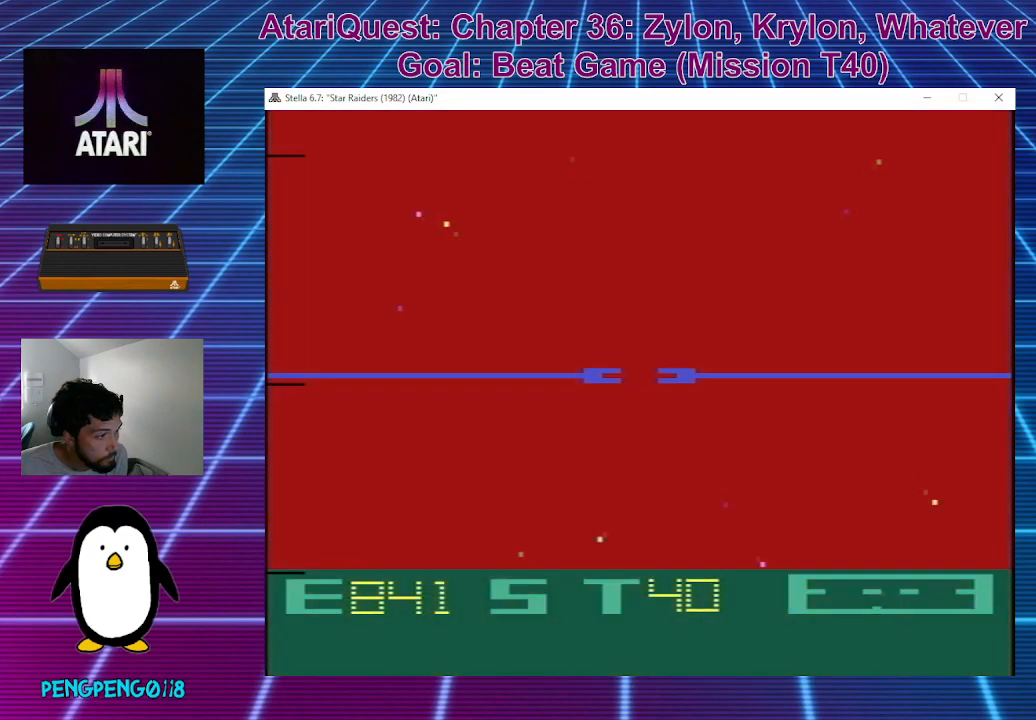
{"buttons": [], "left_stick": "center", "events": []}
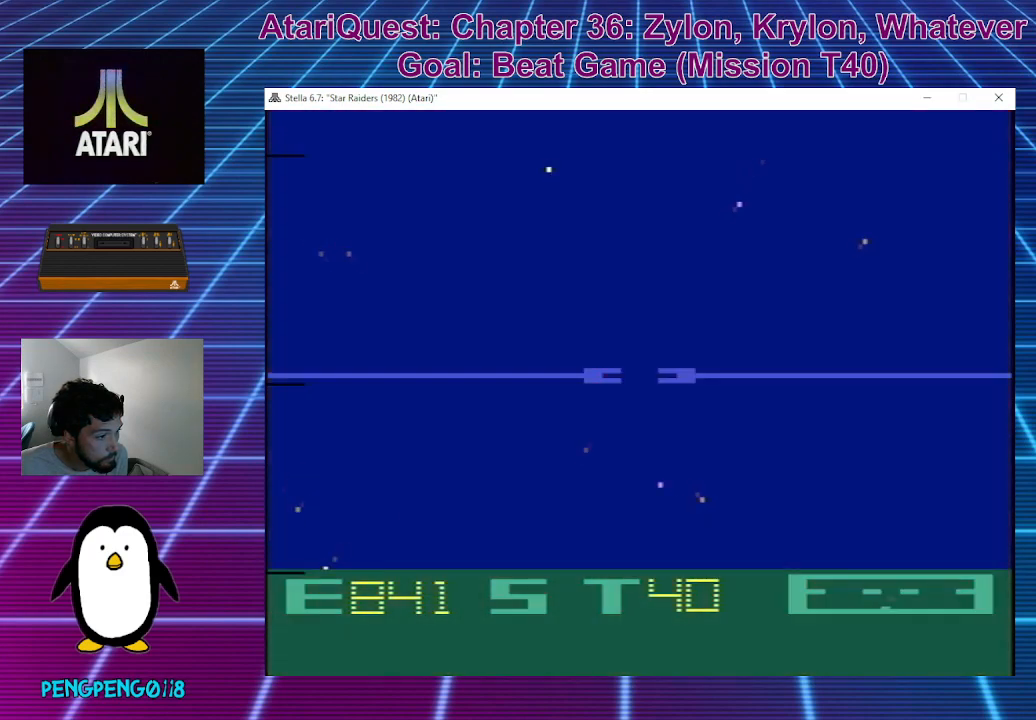
{"buttons": [], "left_stick": "center", "events": []}
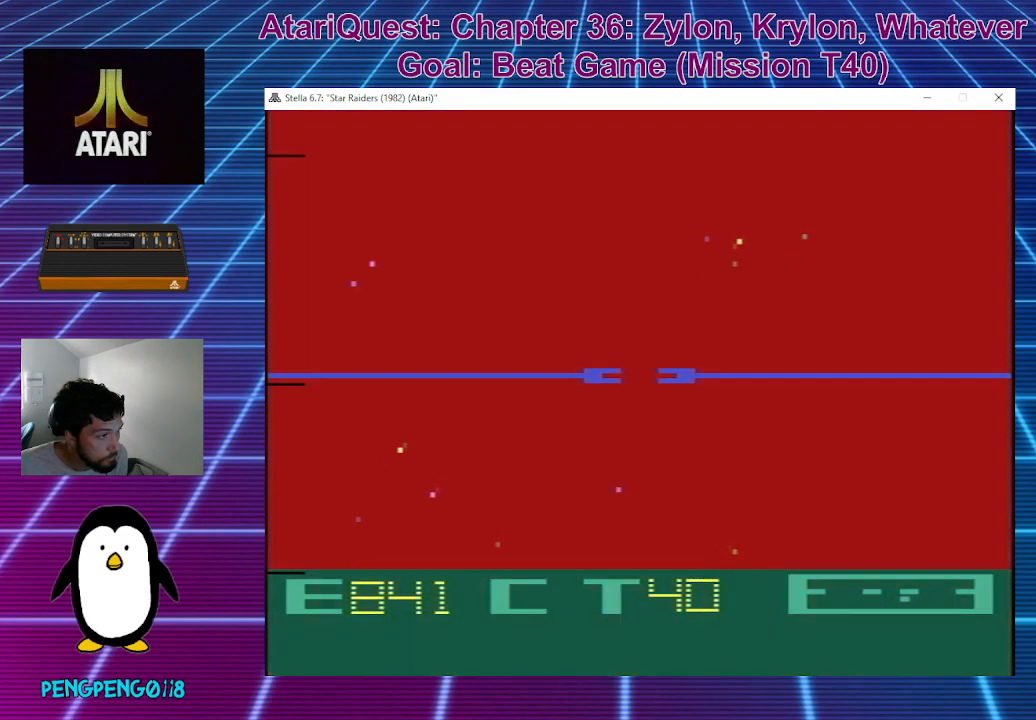
{"buttons": [], "left_stick": "center", "events": []}
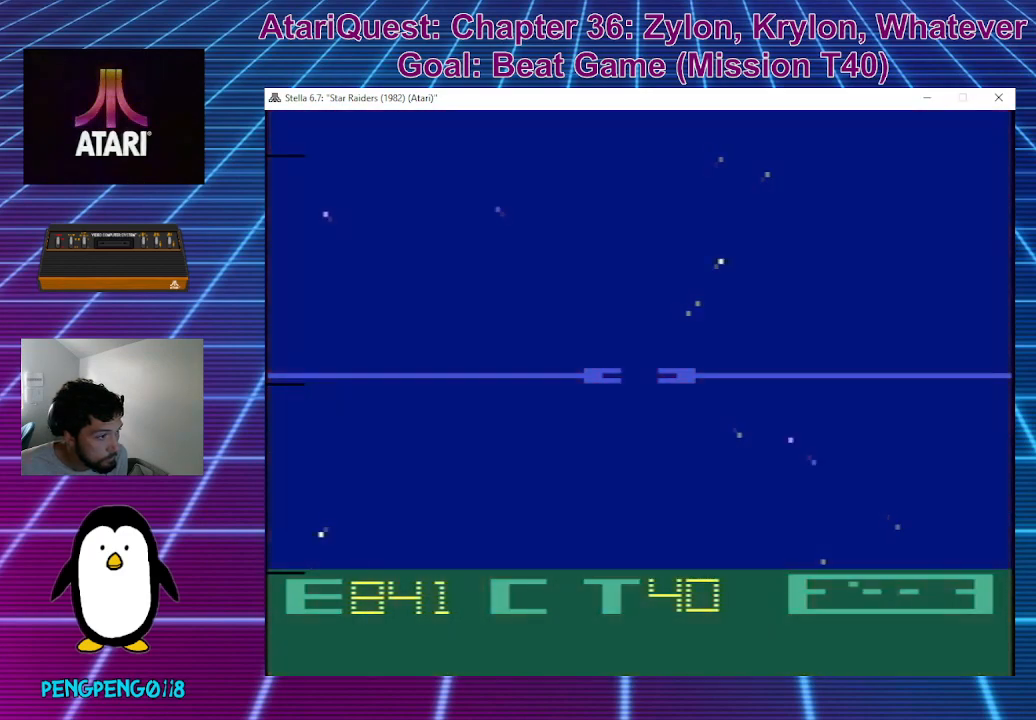
{"buttons": [], "left_stick": "left", "events": [[483, "left_stick", "left"]]}
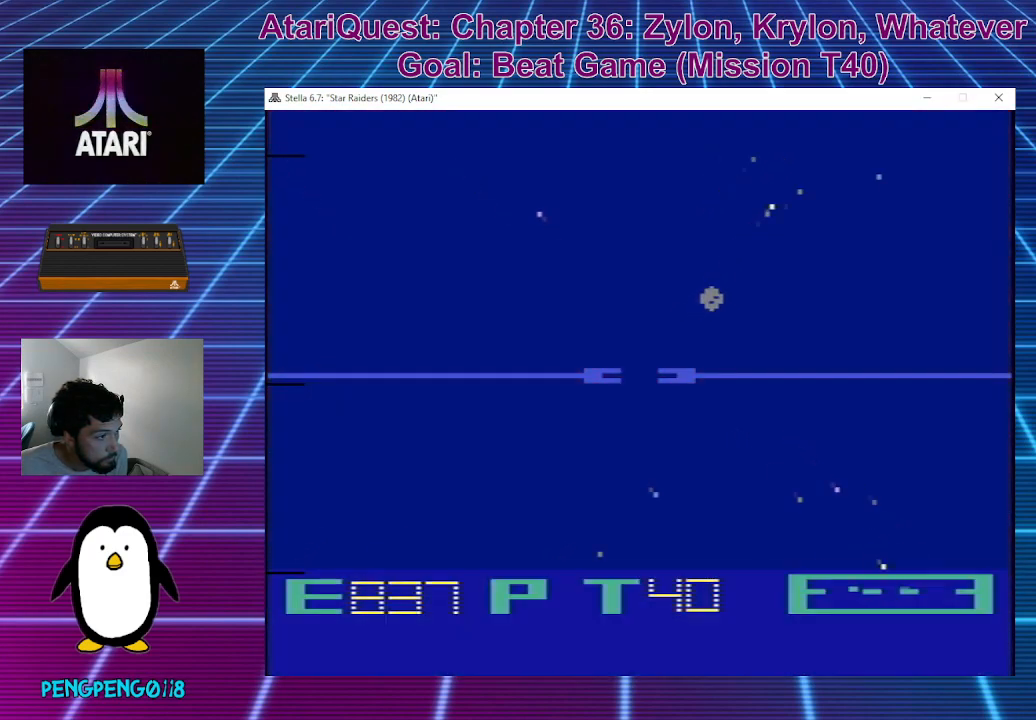
{"buttons": [], "left_stick": "left", "events": [[50, "left_stick", "up-left"], [300, "left_stick", "left"]]}
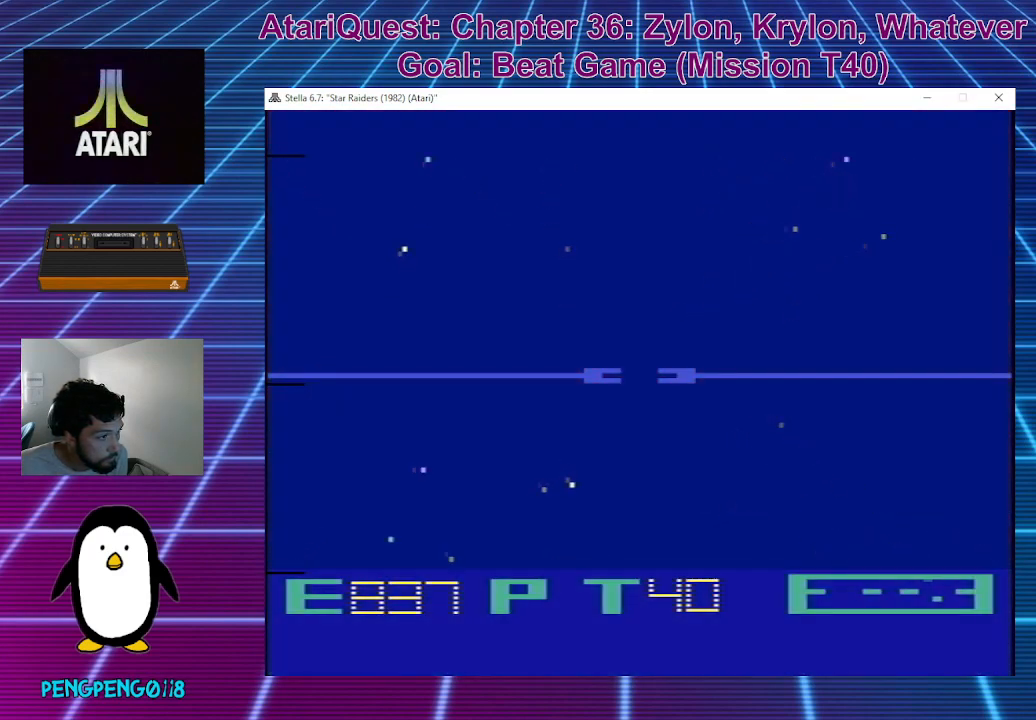
{"buttons": [], "left_stick": "center", "events": [[17, "left_stick", "center"]]}
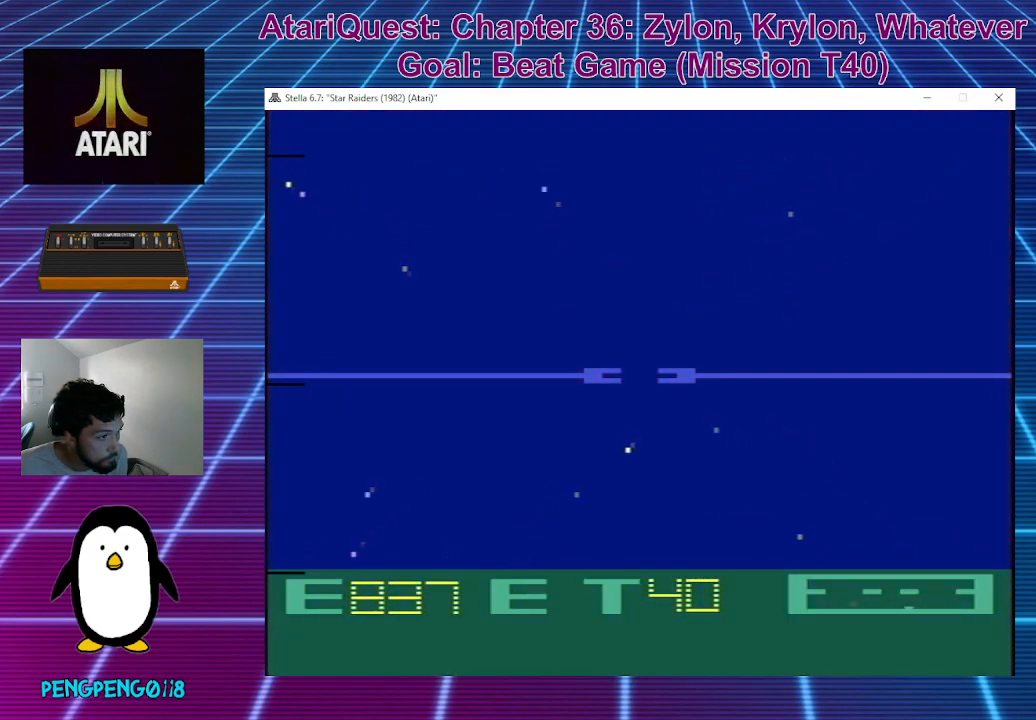
{"buttons": [], "left_stick": "center", "events": []}